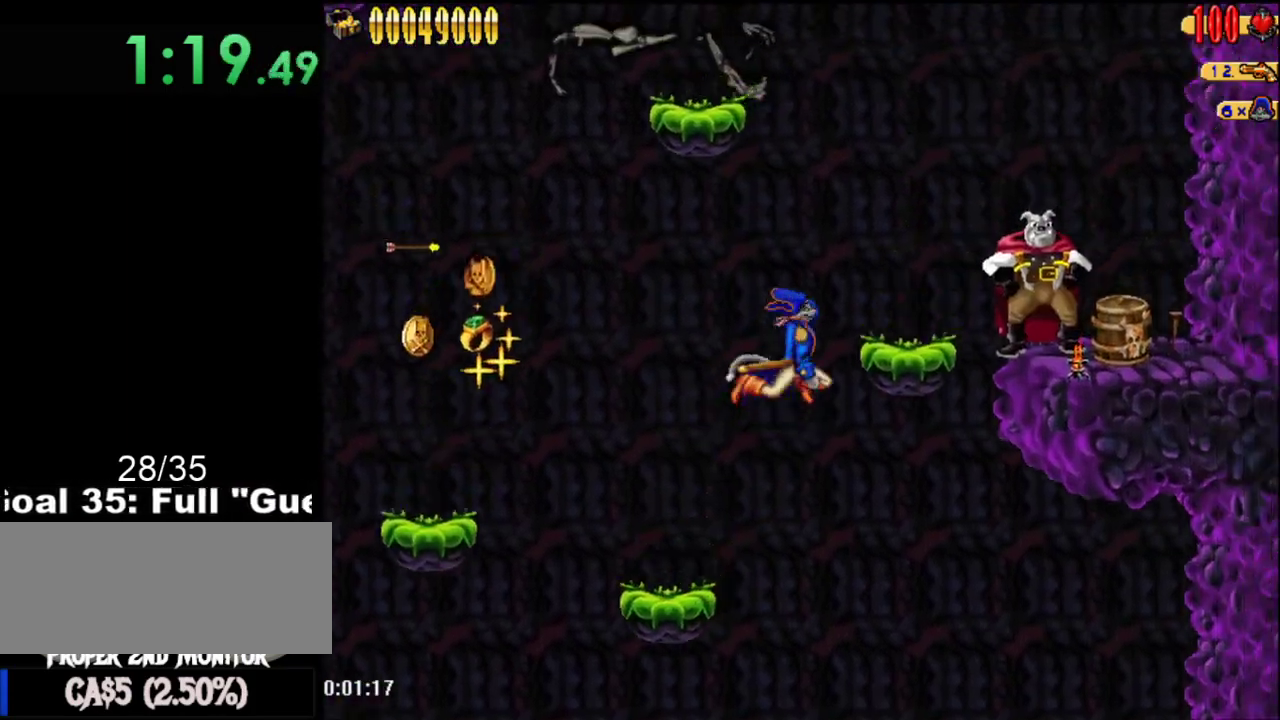
Gameplay with a controller (Nintendo layout); each line is a JSON object with the inputs held at the frame after it. "events" lists button and stick changes between this image and that frame as [ms after this image, input, new state], when the widget could be followed in between. Not read: L3 R3.
{"buttons": [], "events": [[183, "B", "down"], [300, "B", "up"], [333, "A", "up"], [367, "DPAD_RIGHT", "up"]]}
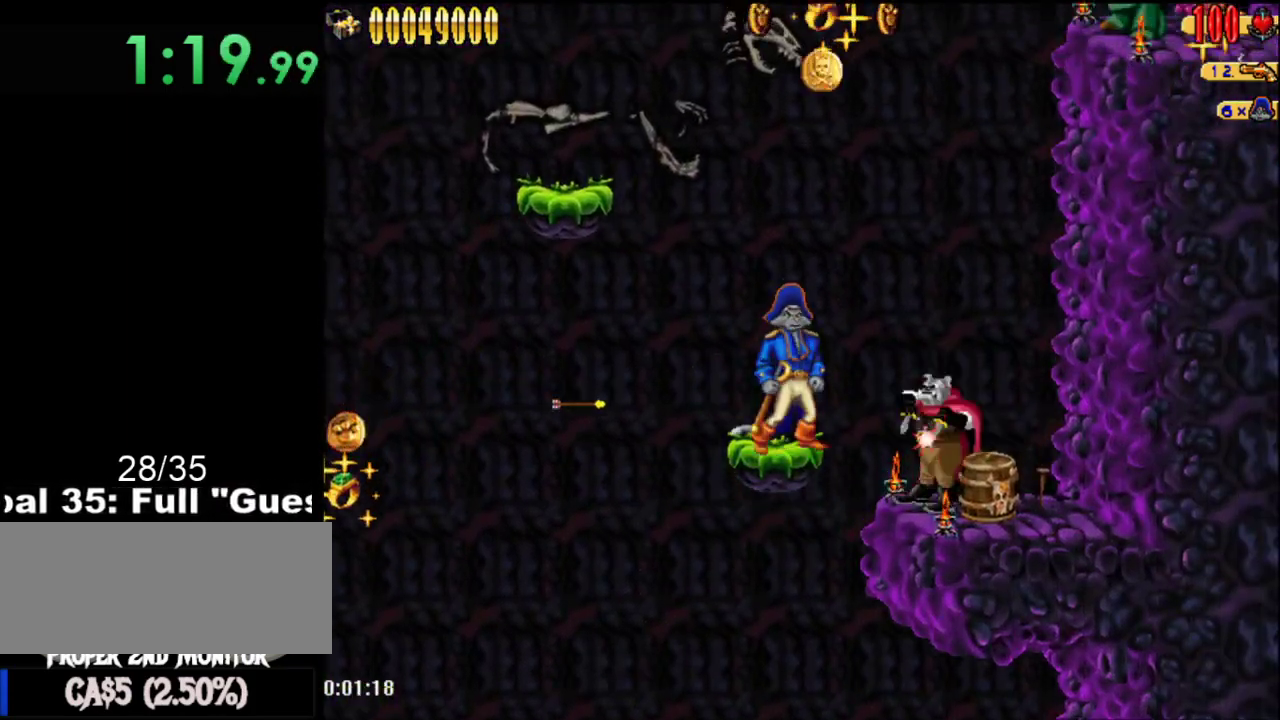
{"buttons": ["A", "DPAD_LEFT"], "events": [[367, "DPAD_LEFT", "down"], [467, "A", "down"]]}
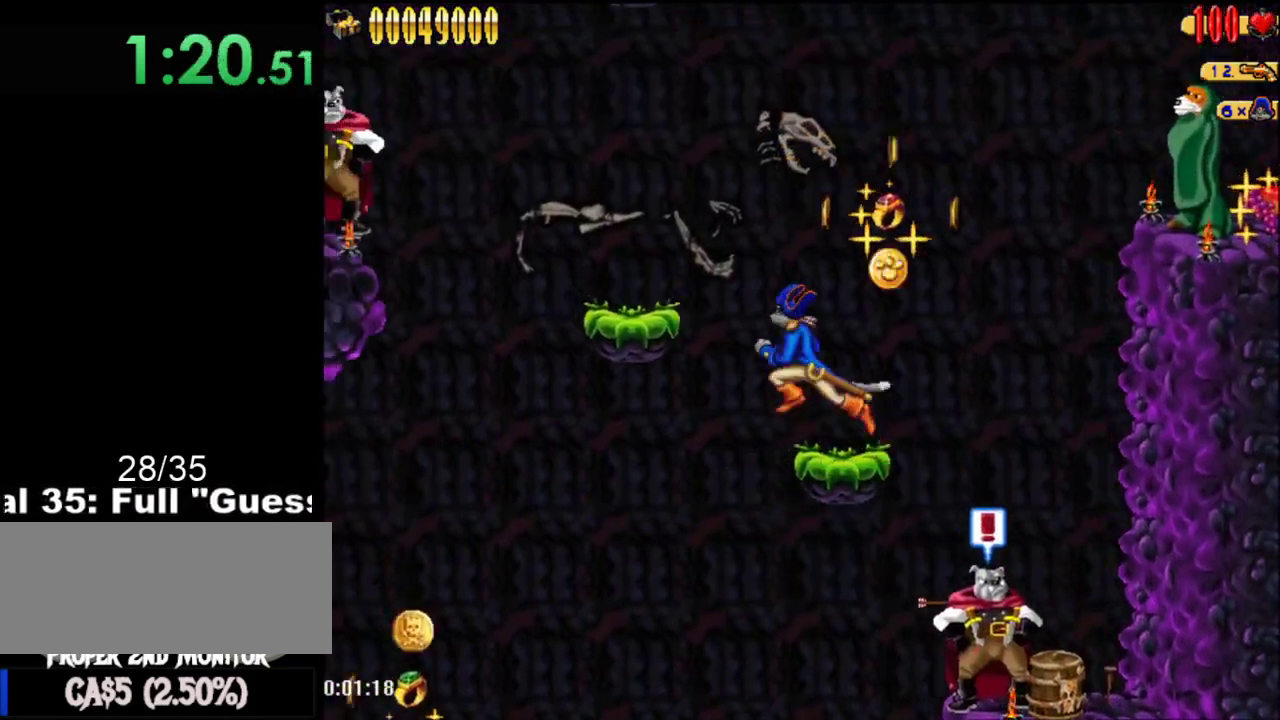
{"buttons": [], "events": [[333, "A", "up"], [484, "DPAD_LEFT", "up"]]}
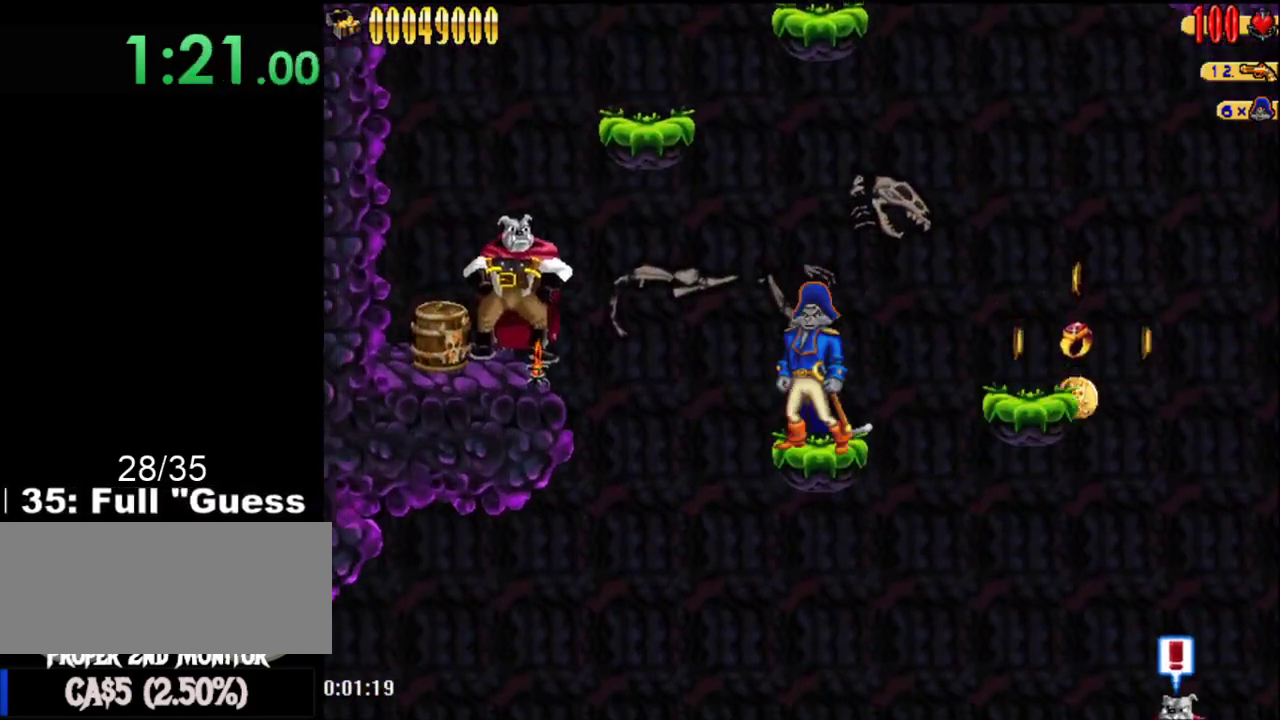
{"buttons": ["A", "DPAD_LEFT"], "events": [[401, "A", "down"], [434, "DPAD_LEFT", "down"]]}
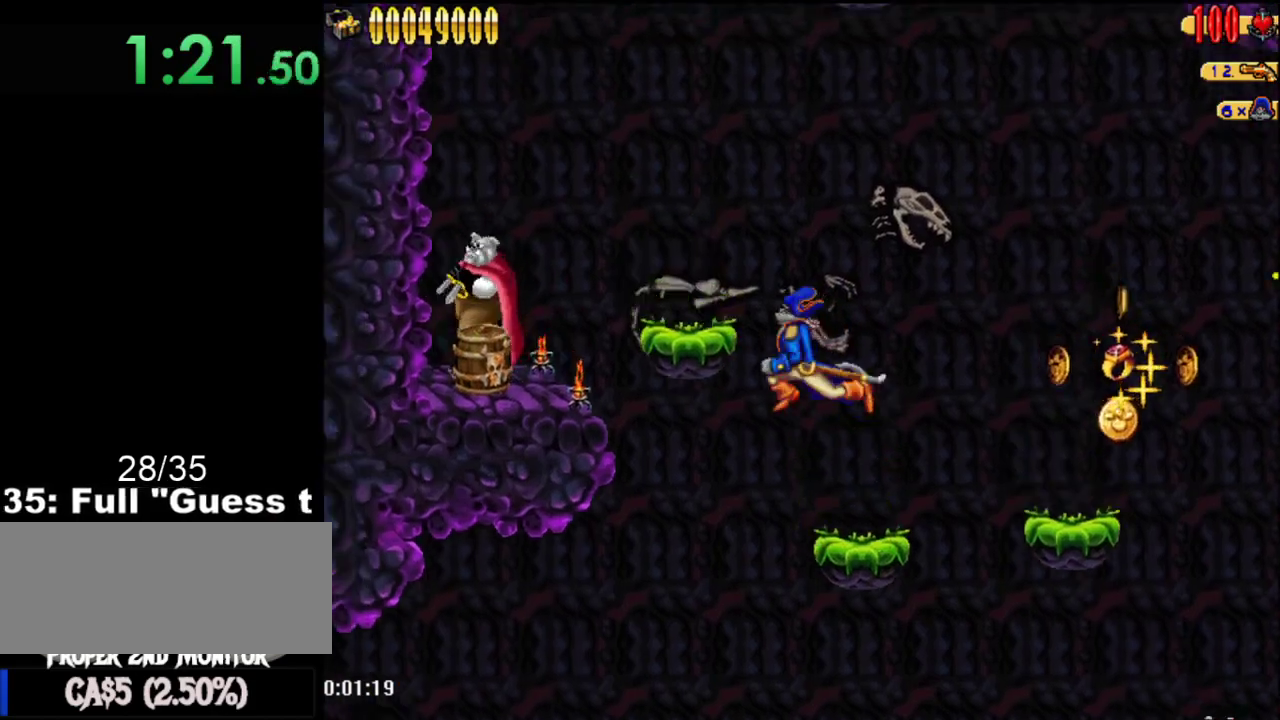
{"buttons": [], "events": [[233, "B", "down"], [400, "B", "up"], [400, "DPAD_LEFT", "up"], [434, "A", "up"]]}
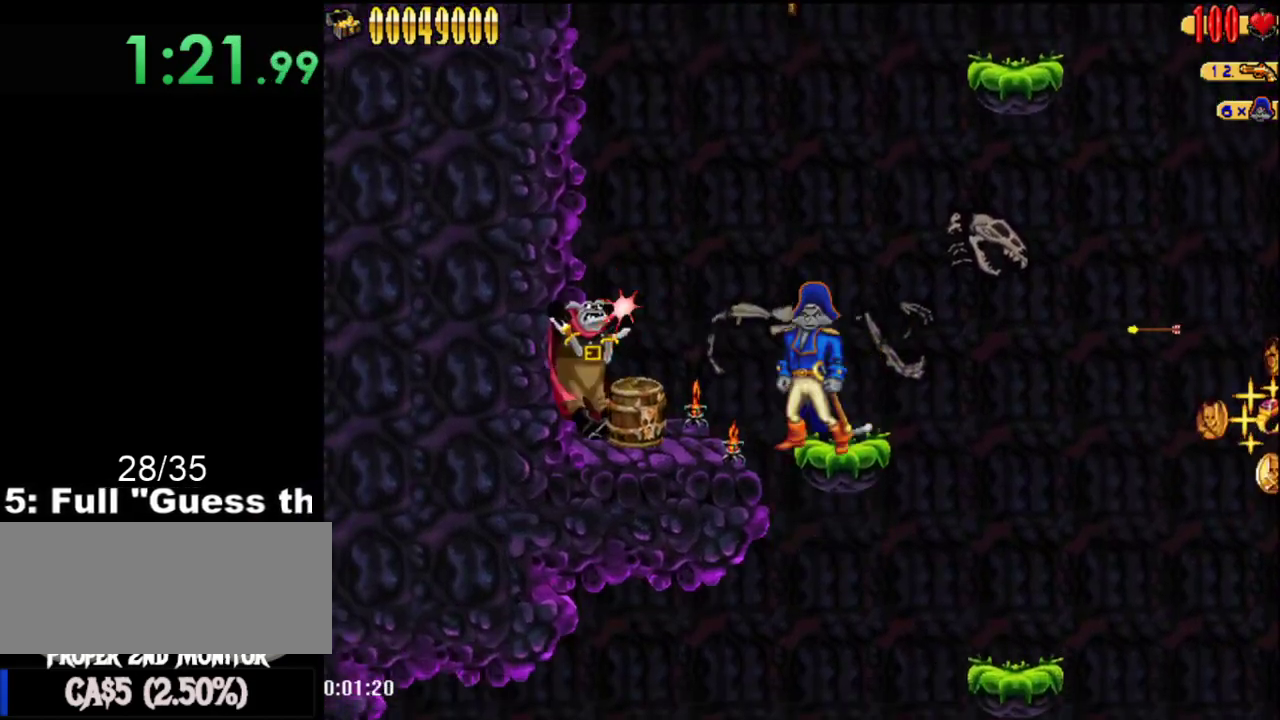
{"buttons": ["A", "DPAD_RIGHT"], "events": [[367, "A", "down"], [401, "DPAD_RIGHT", "down"]]}
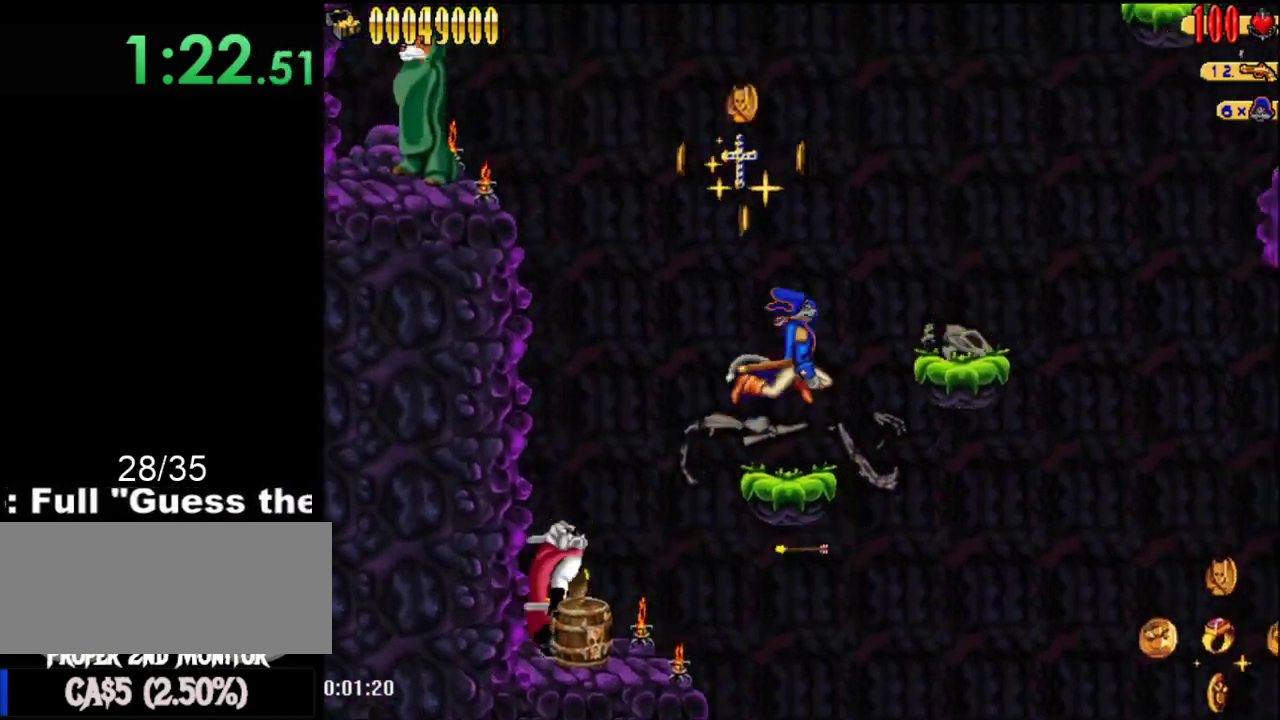
{"buttons": ["DPAD_RIGHT"], "events": [[167, "A", "up"]]}
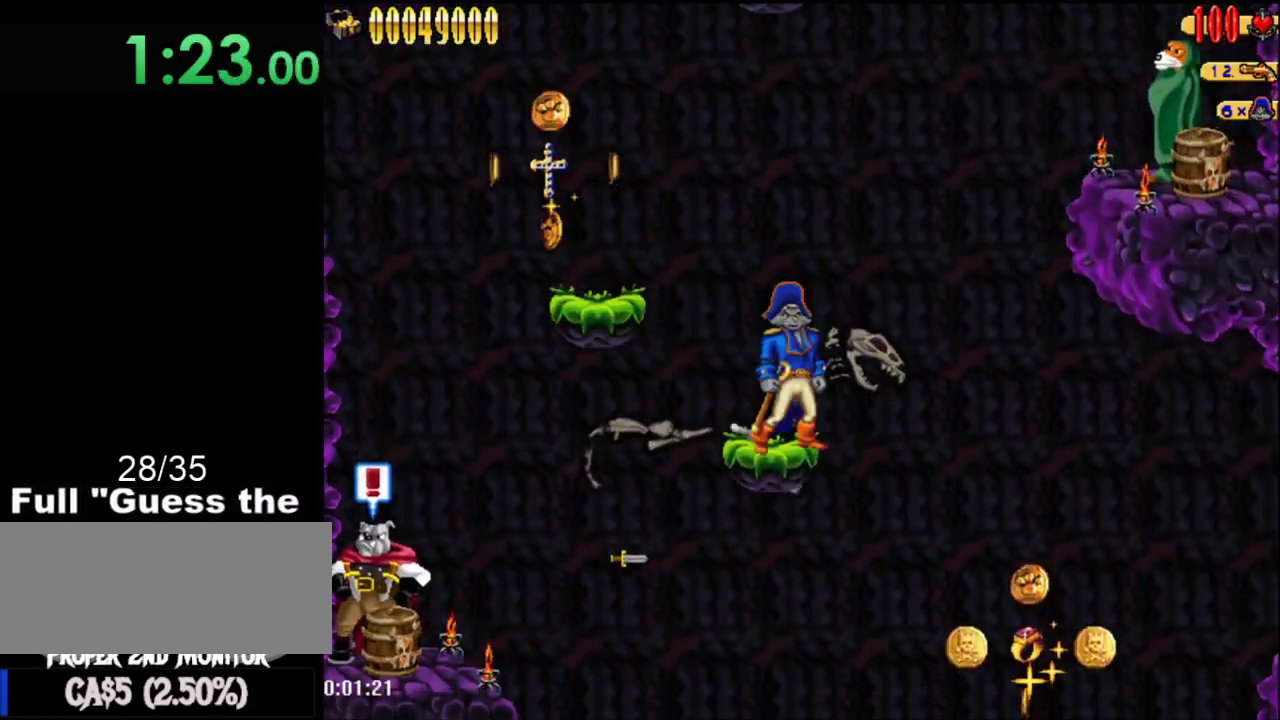
{"buttons": [], "events": [[17, "DPAD_RIGHT", "up"]]}
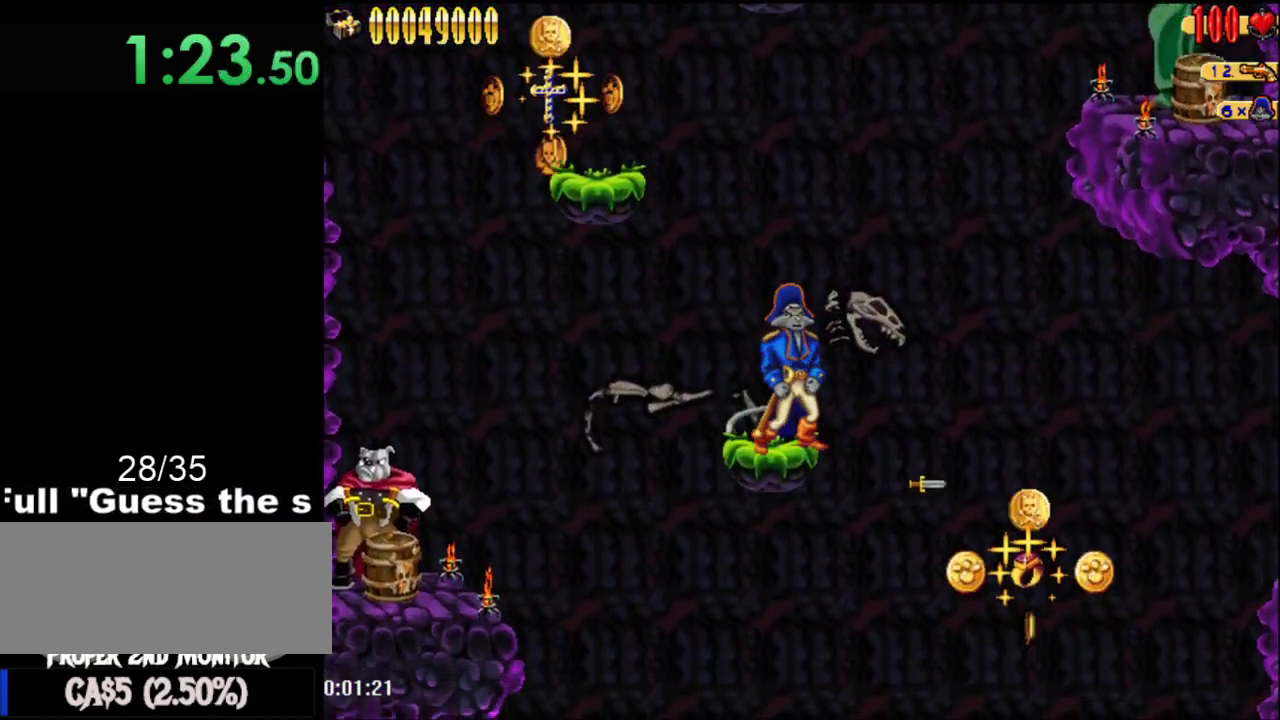
{"buttons": [], "events": []}
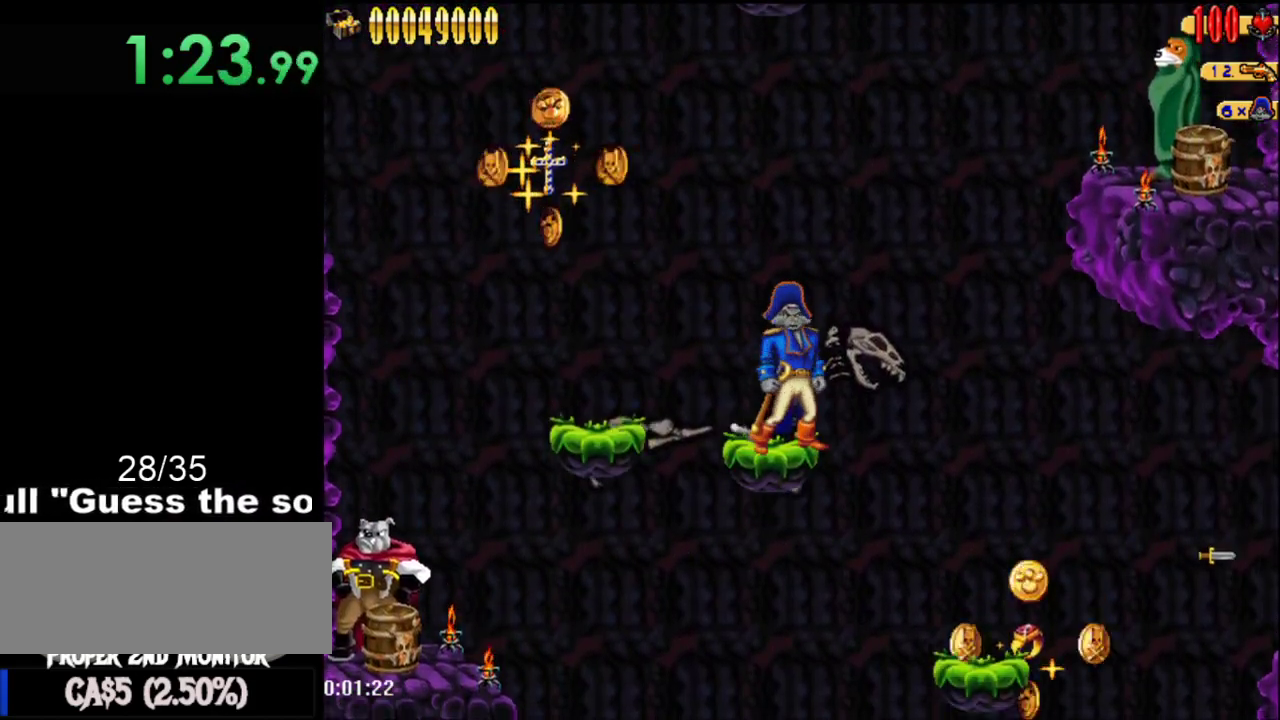
{"buttons": ["A", "DPAD_RIGHT"], "events": [[384, "DPAD_RIGHT", "down"], [434, "A", "down"]]}
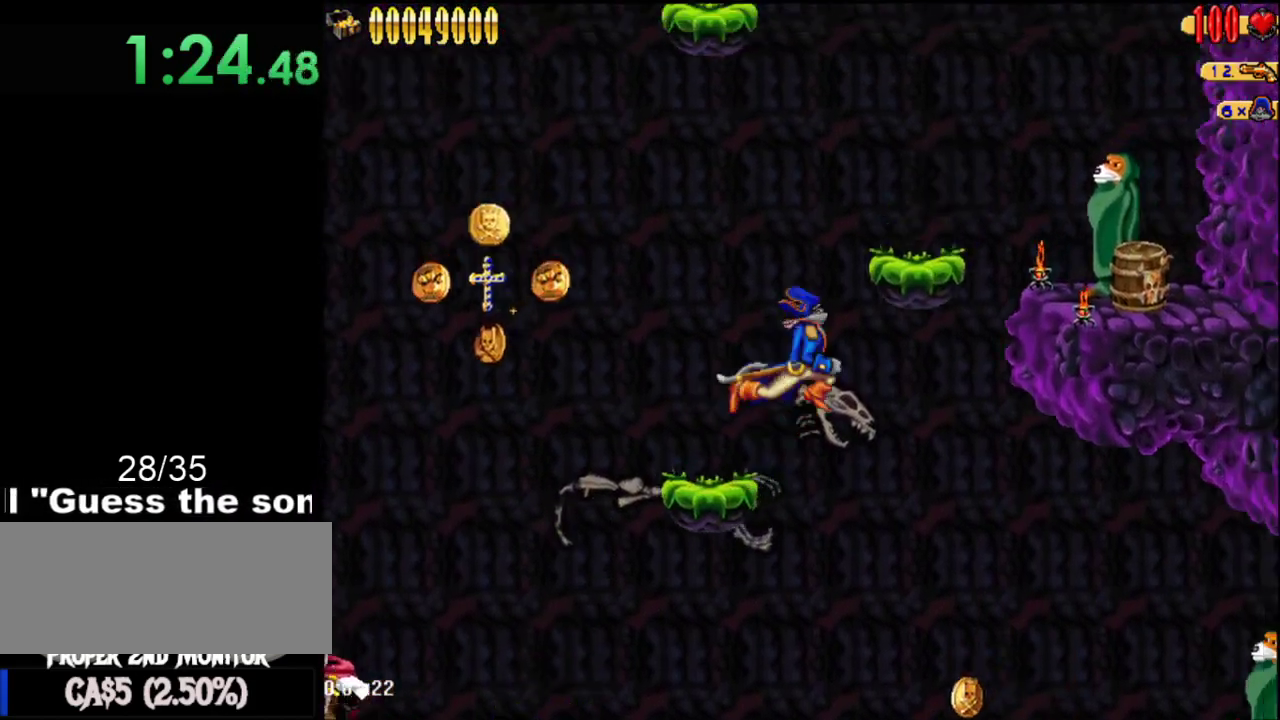
{"buttons": [], "events": [[200, "B", "down"], [367, "B", "up"], [400, "A", "up"], [417, "DPAD_RIGHT", "up"]]}
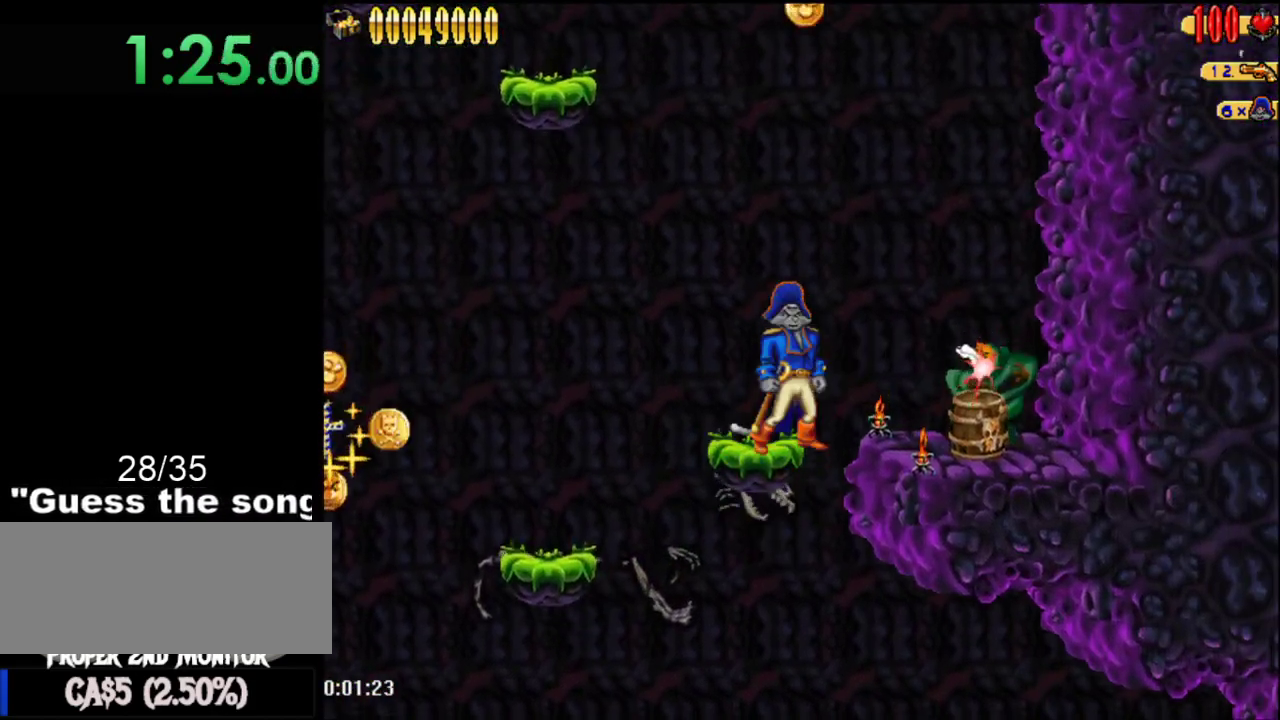
{"buttons": ["DPAD_LEFT"], "events": [[467, "DPAD_LEFT", "down"]]}
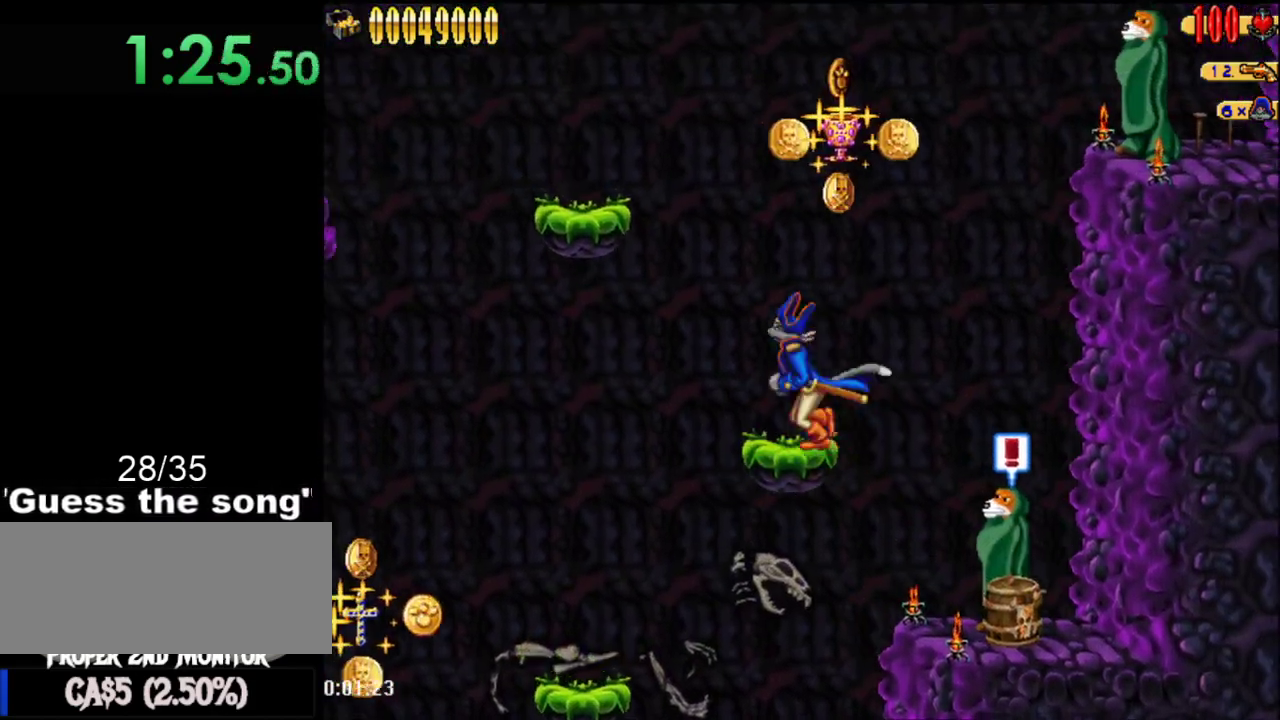
{"buttons": ["A"], "events": [[83, "A", "down"], [333, "DPAD_LEFT", "up"], [333, "R1", "down"], [450, "R1", "up"]]}
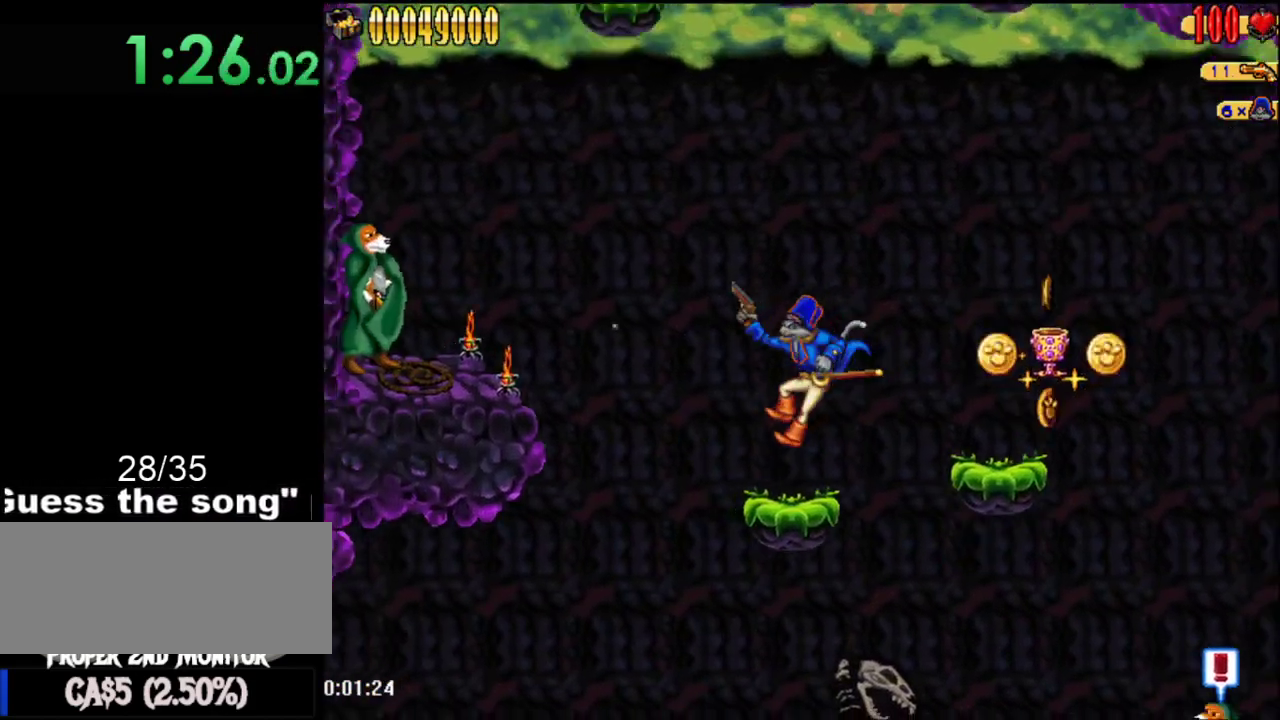
{"buttons": ["A", "DPAD_LEFT"], "events": [[34, "A", "up"], [167, "DPAD_LEFT", "down"], [217, "A", "down"]]}
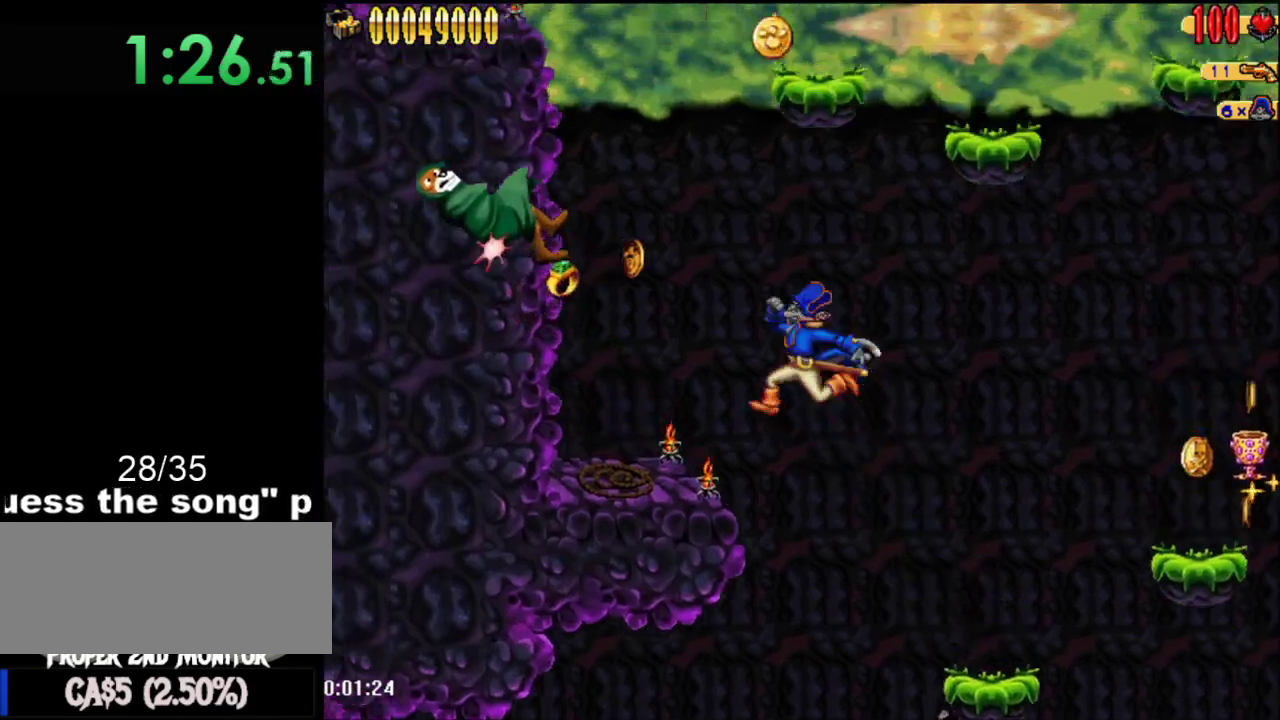
{"buttons": ["A", "DPAD_RIGHT"], "events": [[150, "A", "up"], [350, "DPAD_LEFT", "up"], [367, "A", "down"], [500, "DPAD_RIGHT", "down"]]}
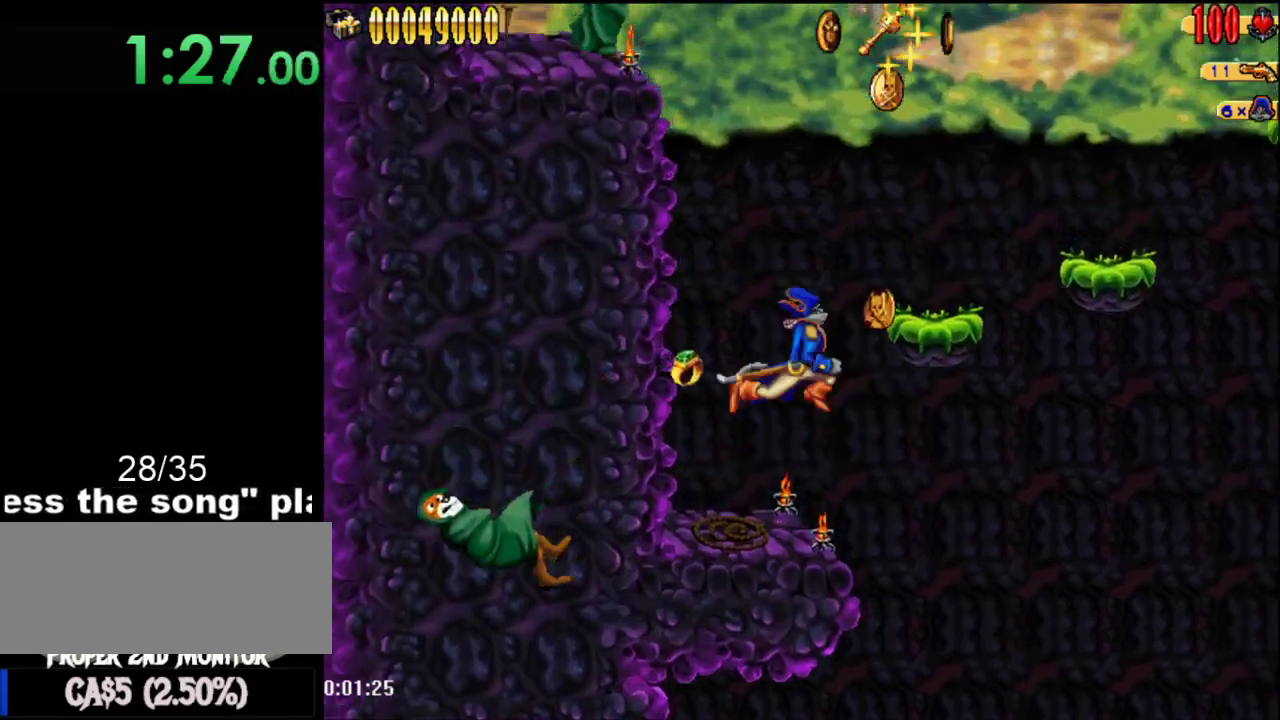
{"buttons": ["A"], "events": [[67, "DPAD_RIGHT", "up"], [84, "A", "up"], [217, "DPAD_RIGHT", "down"], [351, "DPAD_RIGHT", "up"], [501, "A", "down"]]}
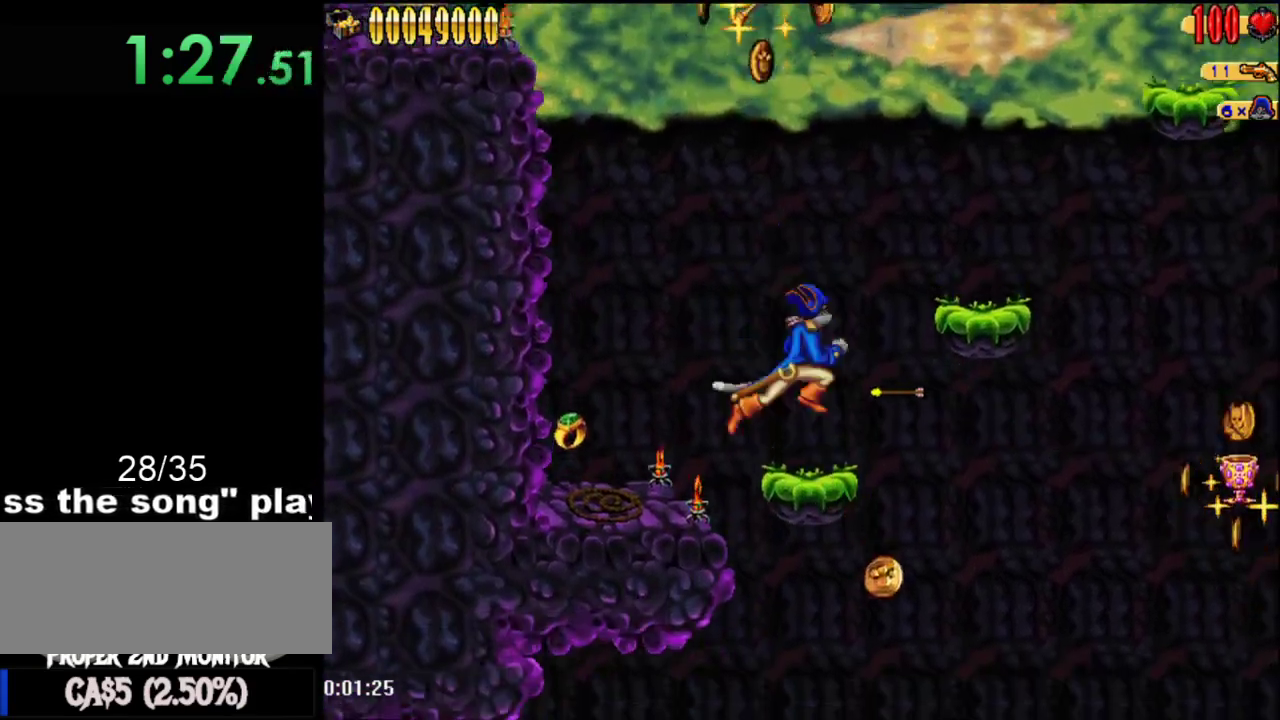
{"buttons": [], "events": [[33, "DPAD_RIGHT", "down"], [317, "A", "up"], [434, "DPAD_RIGHT", "up"]]}
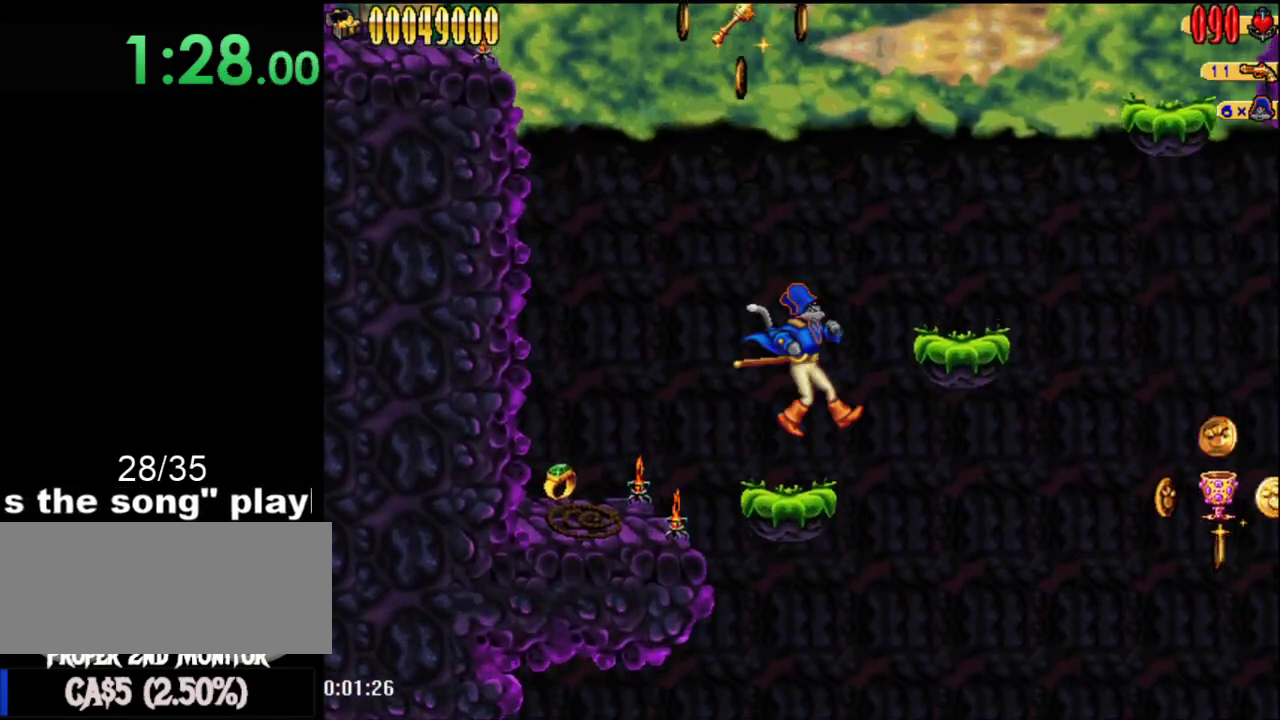
{"buttons": ["A"], "events": [[251, "A", "down"]]}
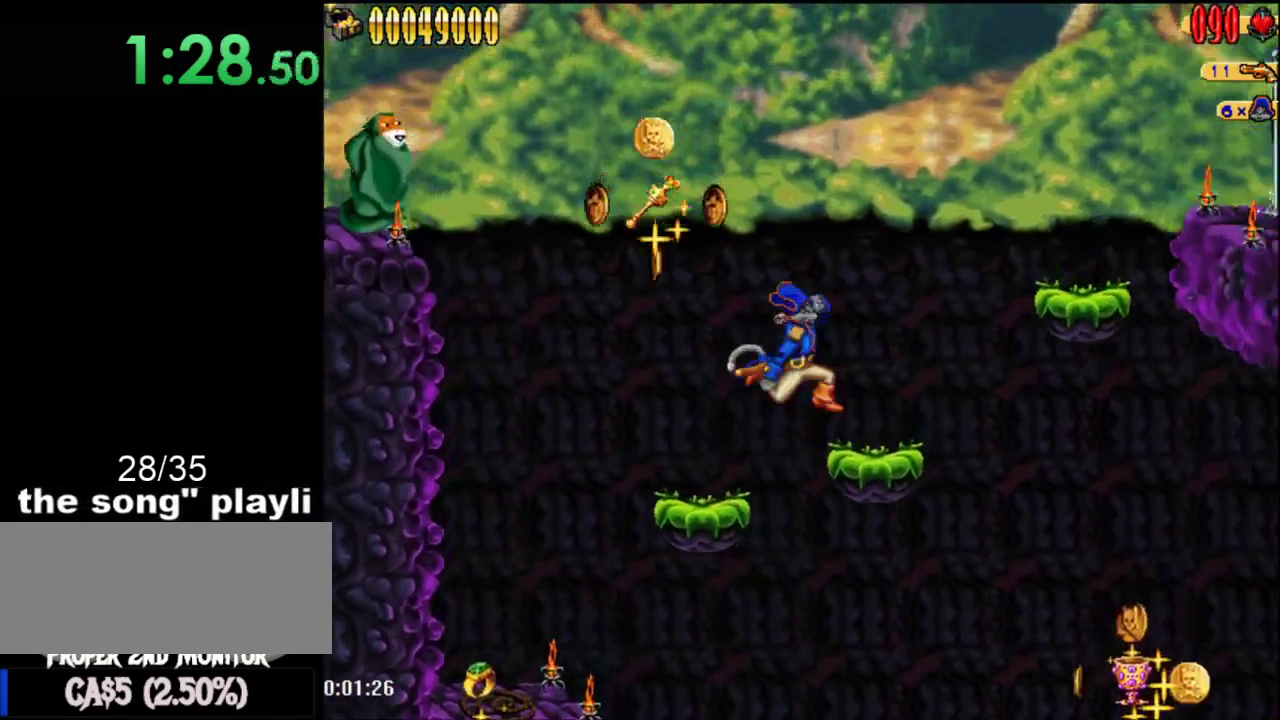
{"buttons": ["DPAD_RIGHT"], "events": [[50, "A", "up"], [150, "DPAD_RIGHT", "down"], [300, "A", "down"], [484, "A", "up"]]}
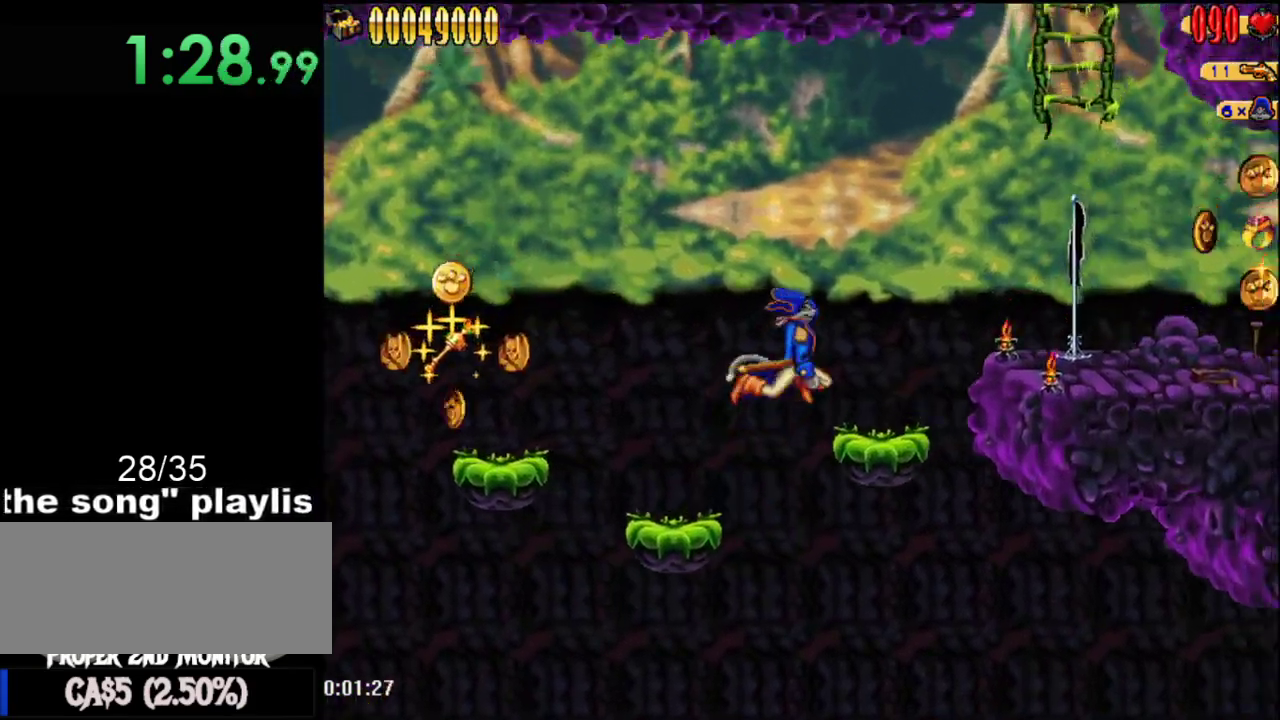
{"buttons": ["A", "DPAD_RIGHT"], "events": [[267, "A", "down"]]}
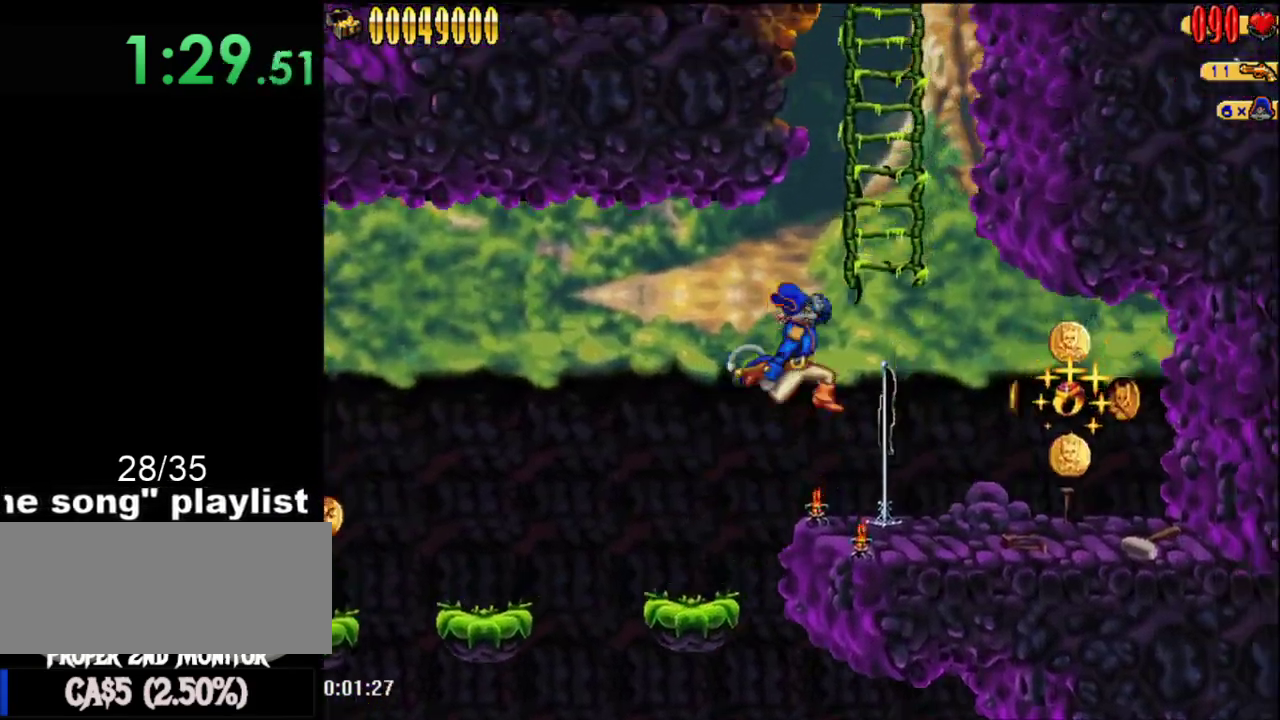
{"buttons": ["DPAD_UP"], "events": [[84, "A", "up"], [84, "DPAD_RIGHT", "up"], [184, "A", "down"], [467, "A", "up"], [467, "DPAD_UP", "down"]]}
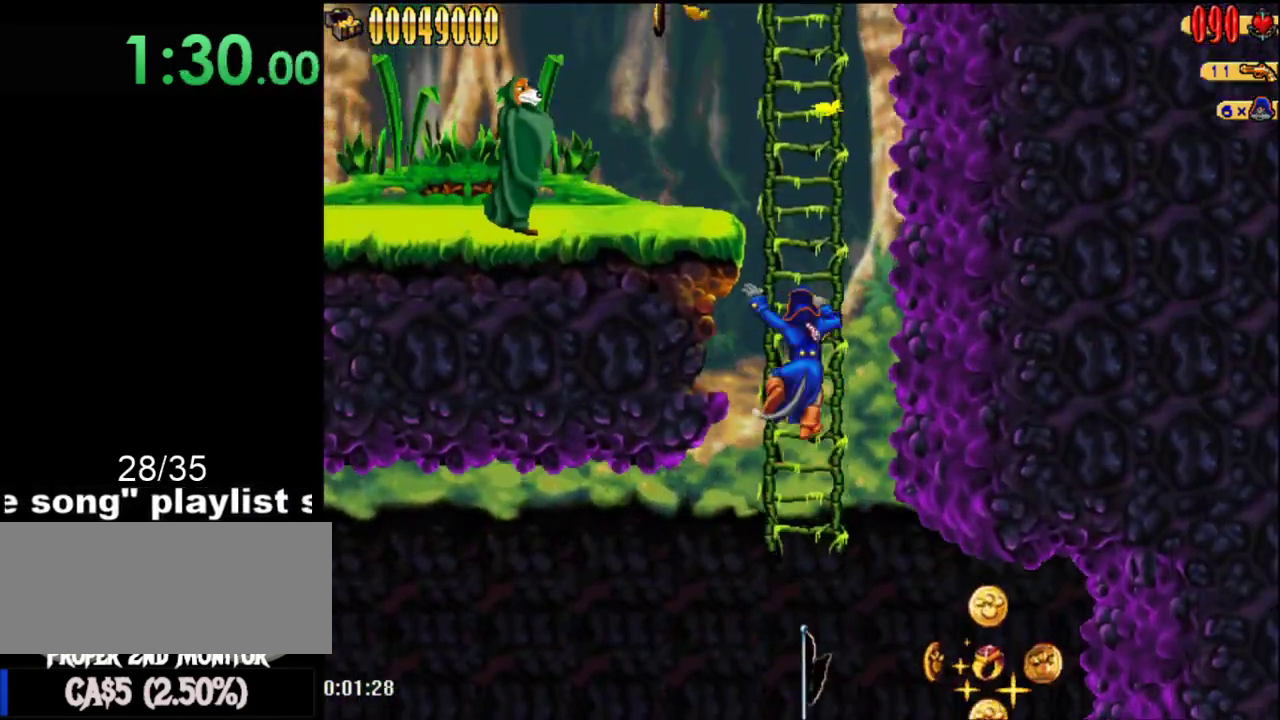
{"buttons": ["A"], "events": [[50, "A", "down"], [50, "DPAD_UP", "up"], [367, "A", "up"], [367, "DPAD_UP", "down"], [433, "A", "down"], [433, "DPAD_UP", "up"]]}
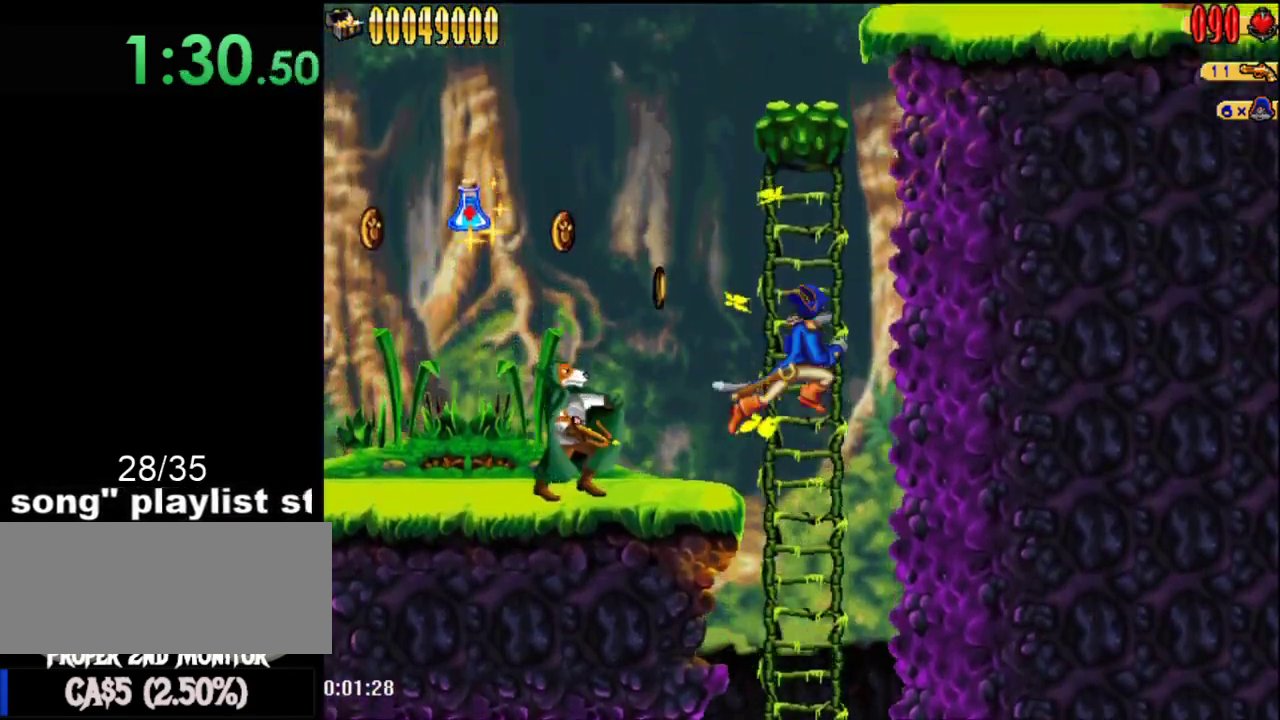
{"buttons": ["A", "DPAD_RIGHT"], "events": [[267, "A", "up"], [267, "DPAD_UP", "down"], [434, "DPAD_UP", "up"], [484, "A", "down"], [484, "DPAD_RIGHT", "down"]]}
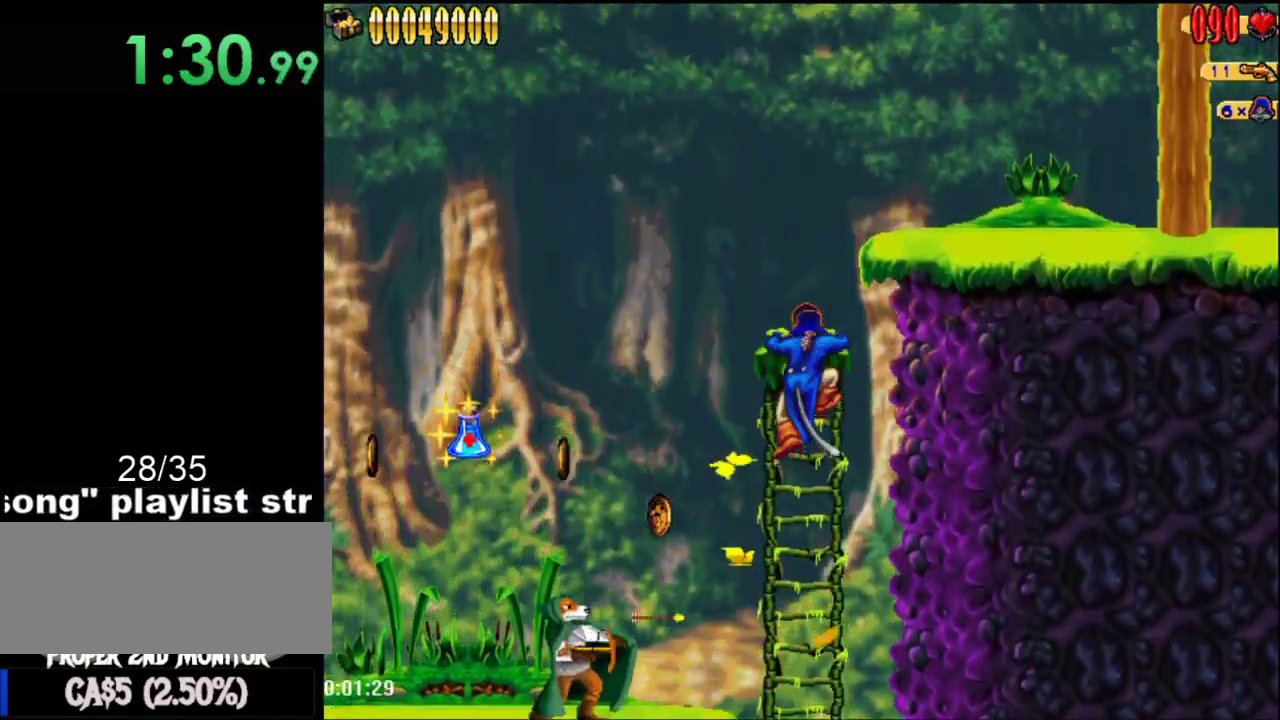
{"buttons": ["DPAD_RIGHT"], "events": [[300, "B", "down"], [417, "B", "up"], [450, "A", "up"]]}
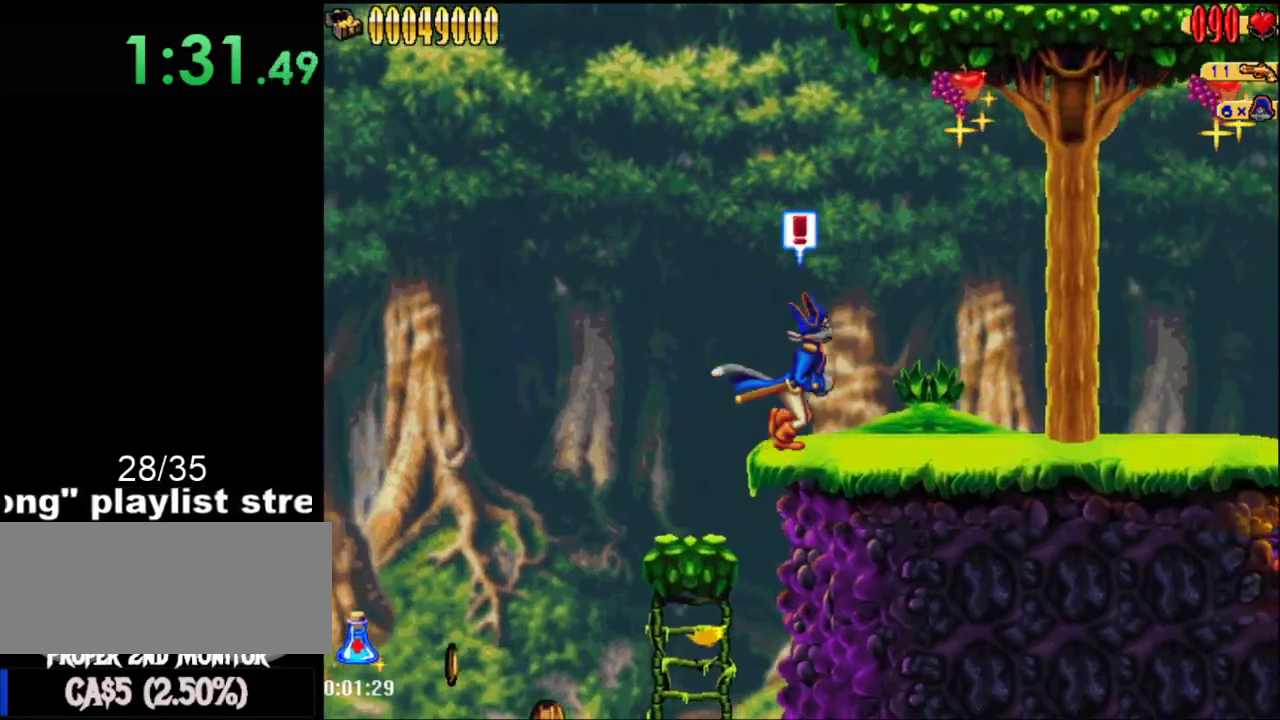
{"buttons": ["DPAD_RIGHT"], "events": []}
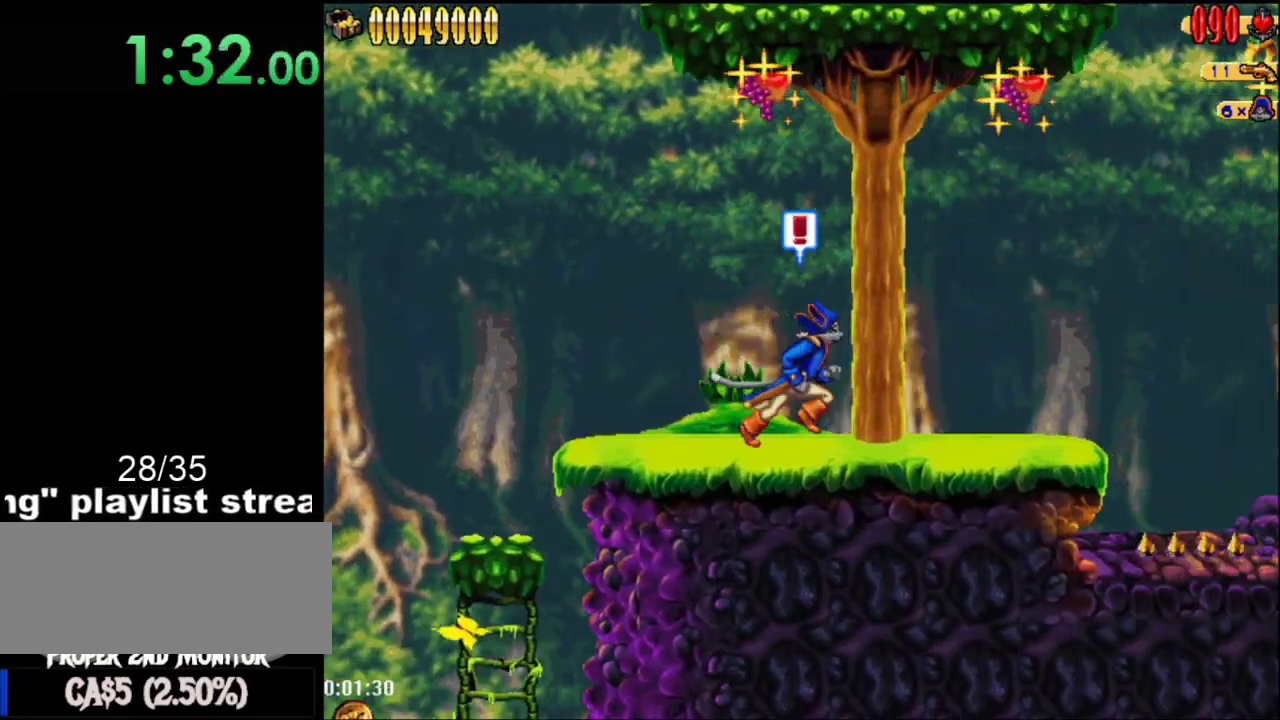
{"buttons": ["DPAD_RIGHT"], "events": []}
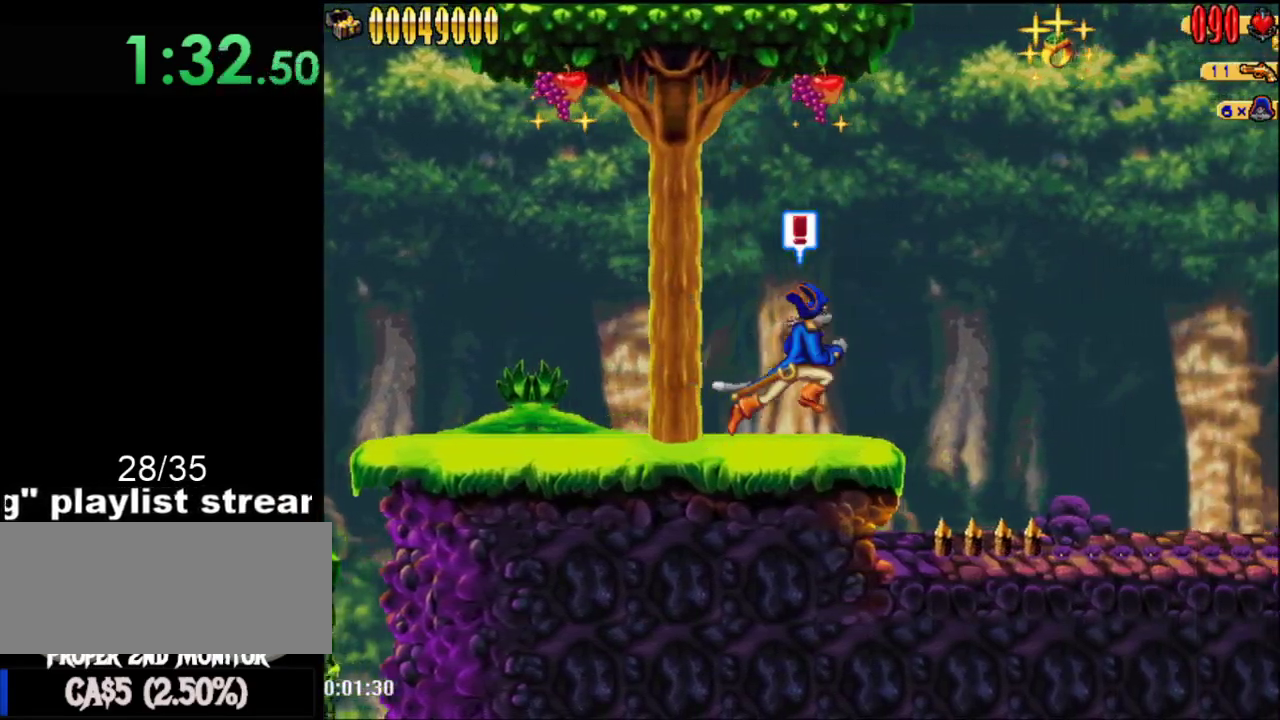
{"buttons": ["A", "DPAD_RIGHT"], "events": [[267, "A", "down"]]}
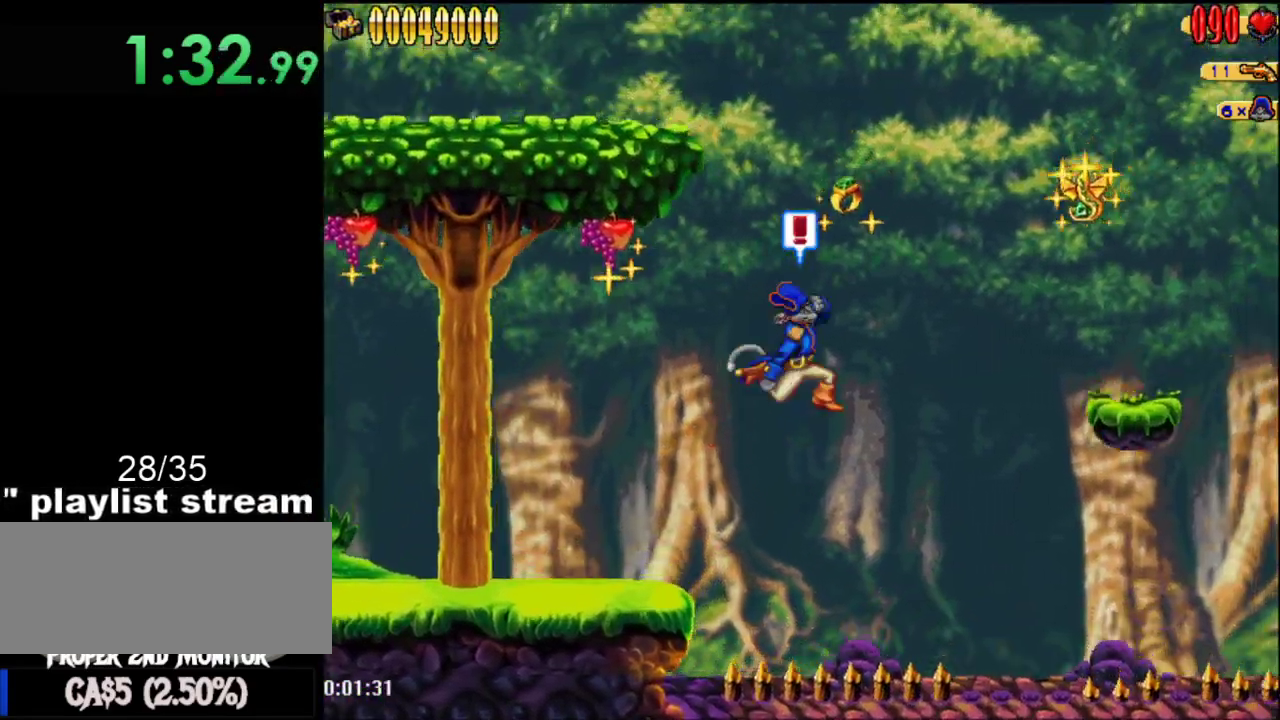
{"buttons": ["DPAD_RIGHT"], "events": [[367, "A", "up"]]}
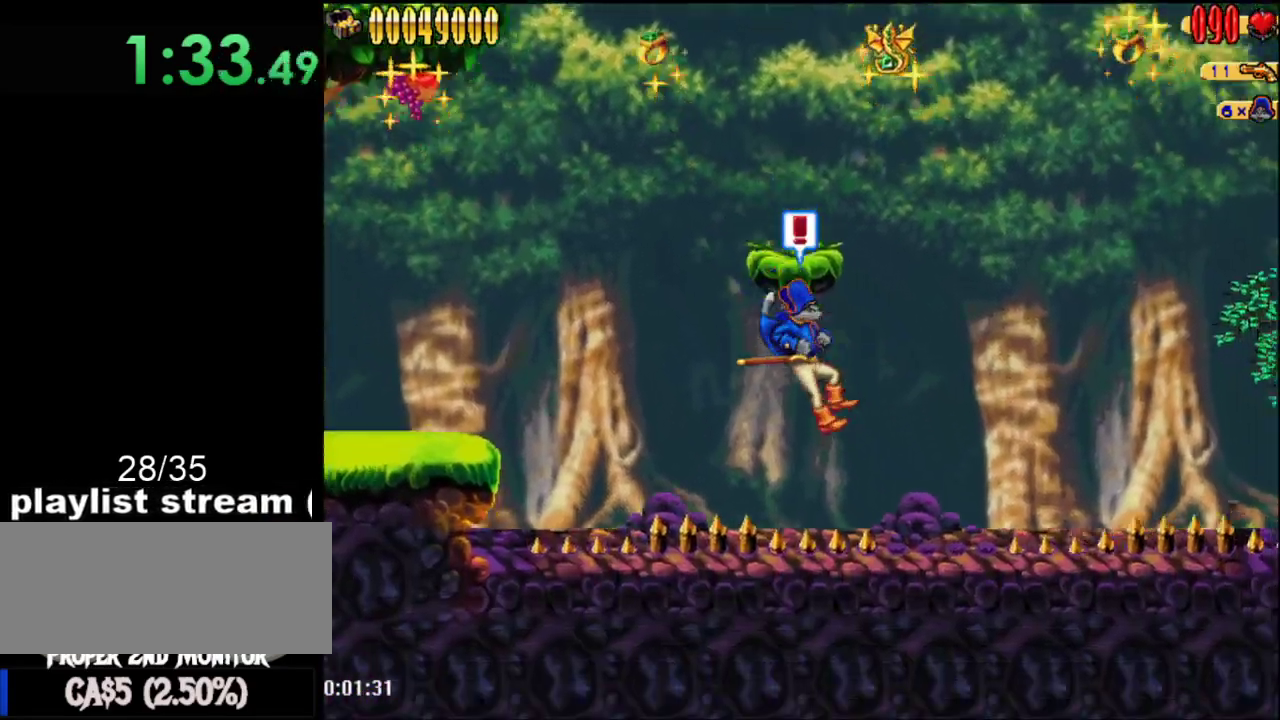
{"buttons": ["DPAD_RIGHT"], "events": [[150, "A", "down"], [334, "A", "up"]]}
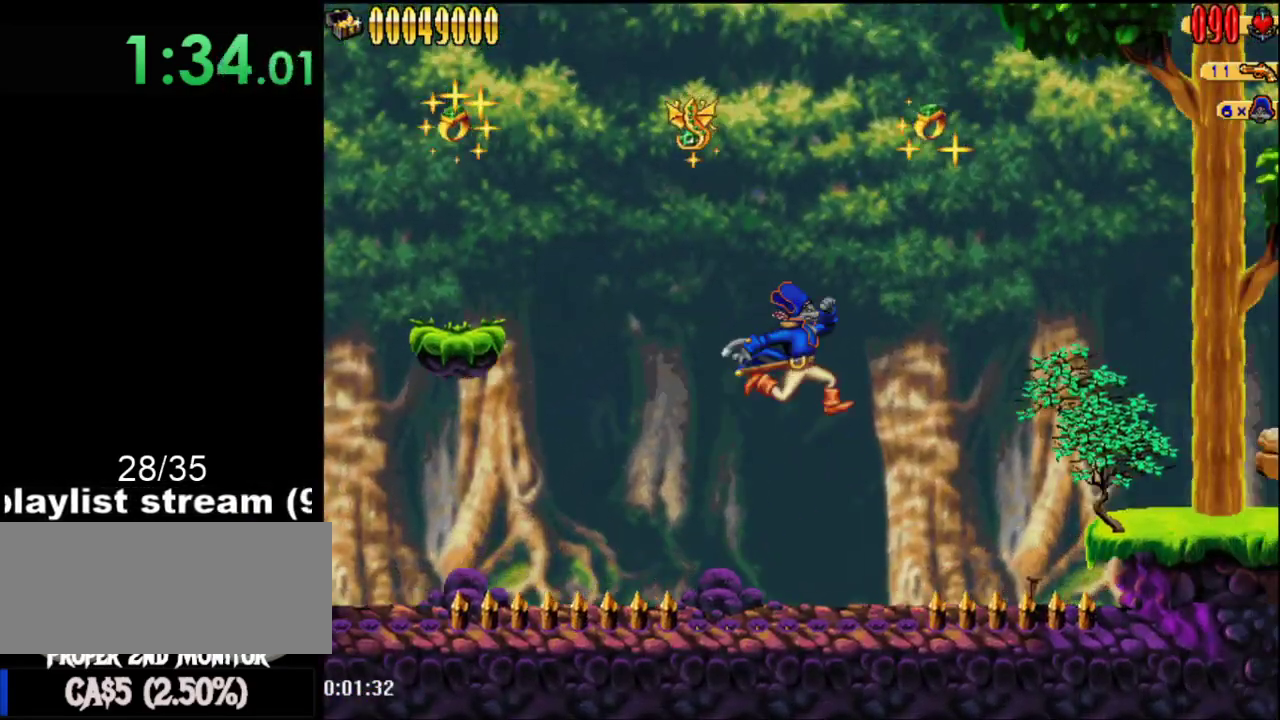
{"buttons": ["A", "DPAD_RIGHT"], "events": [[450, "A", "down"]]}